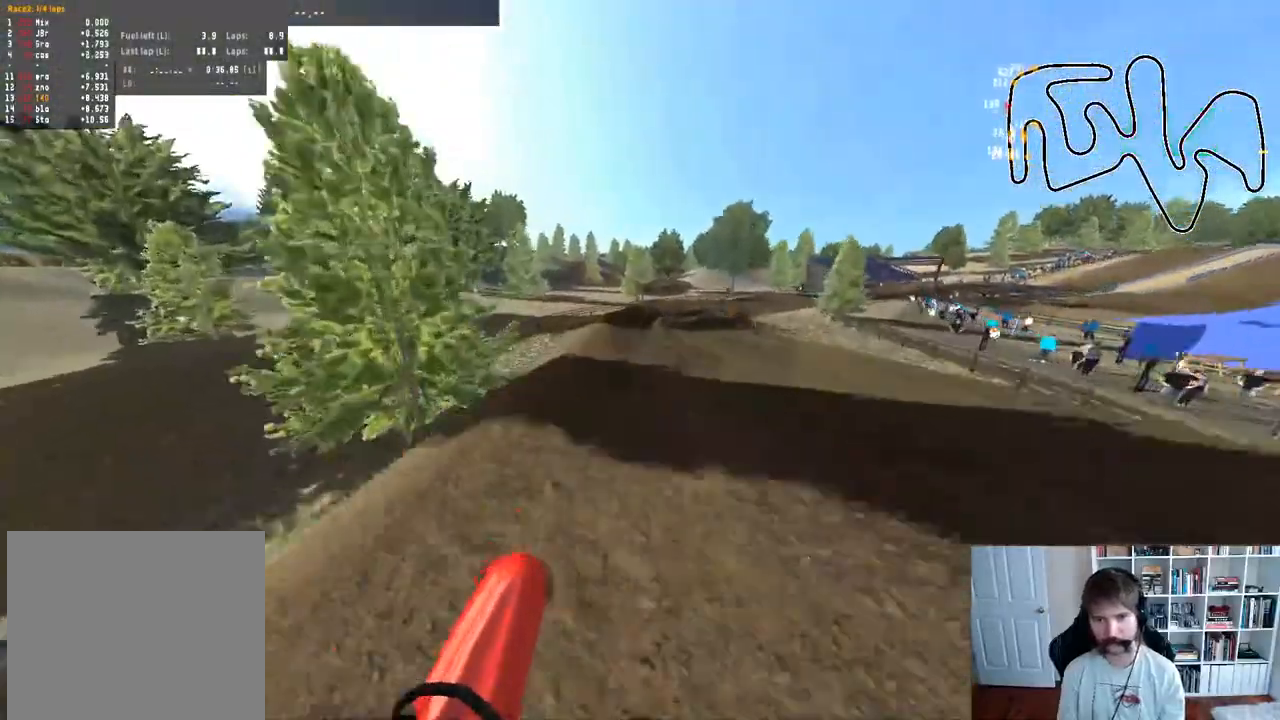
Gameplay with a controller (Xbox layout); each line is a JSON object with the inputs held at the frame after it (dt_ms = milliseconds from this image to that frame). "events" lists button and stick changes between this image and that frame as [ms after this image, input, new state], when the widget could be followed in between.
{"dt_ms": 500, "buttons": ["R2"], "left_stick": "right", "right_stick": "center", "events": [[83, "left_stick", "left"], [117, "R2", "up"], [217, "R2", "down"], [417, "left_stick", "center"], [500, "left_stick", "right"]]}
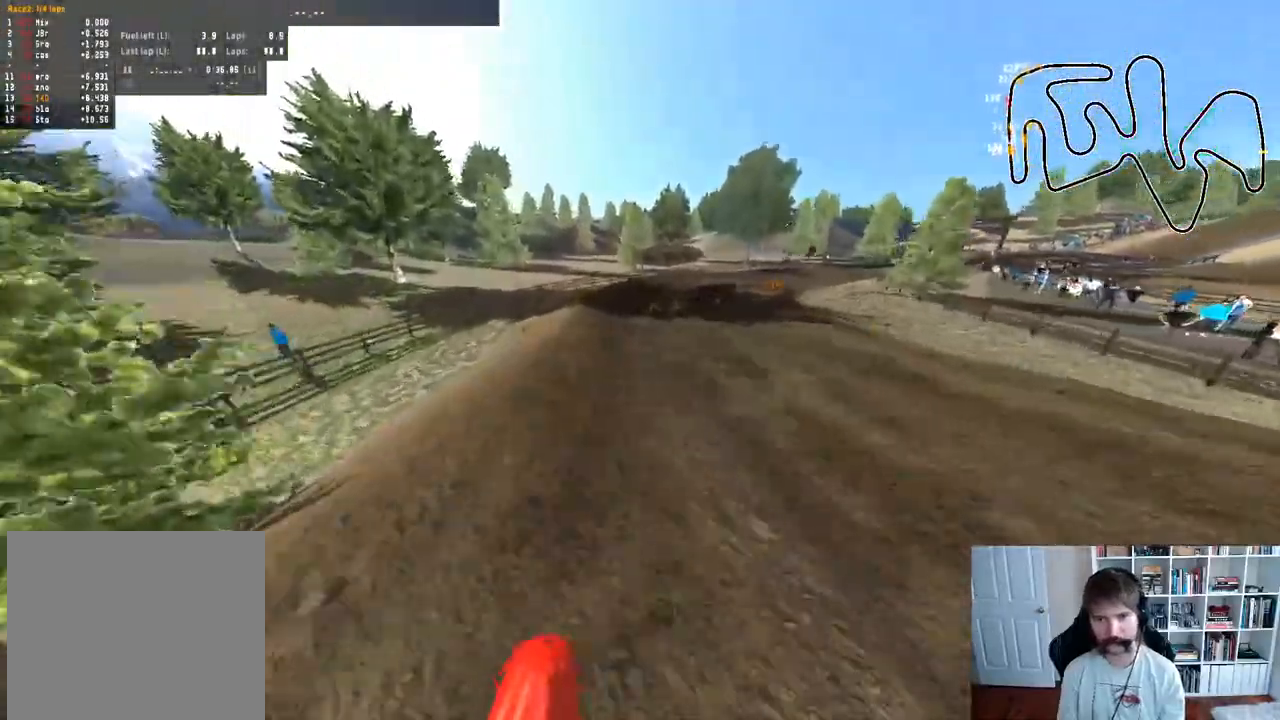
{"dt_ms": 500, "buttons": ["R2"], "left_stick": "center", "right_stick": "center", "events": [[183, "R2", "up"], [367, "left_stick", "center"], [467, "R2", "down"]]}
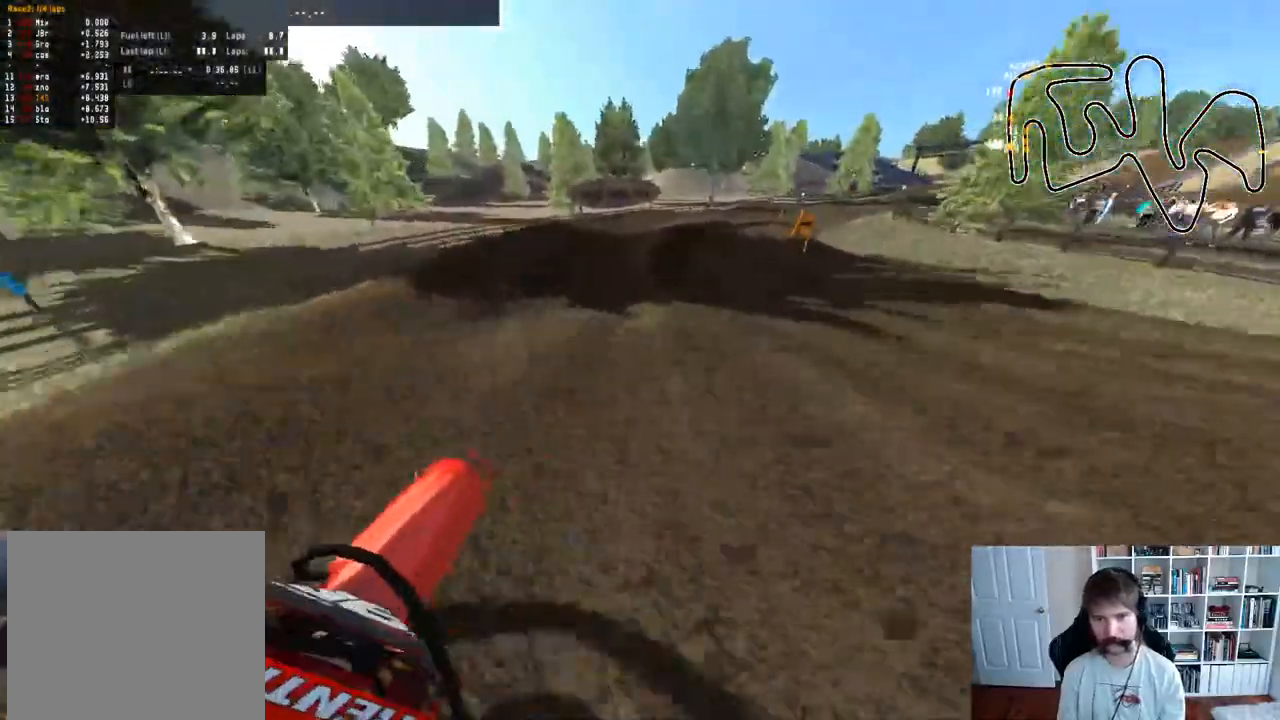
{"dt_ms": 500, "buttons": ["R2"], "left_stick": "center", "right_stick": "center", "events": [[183, "left_stick", "right"], [333, "left_stick", "center"]]}
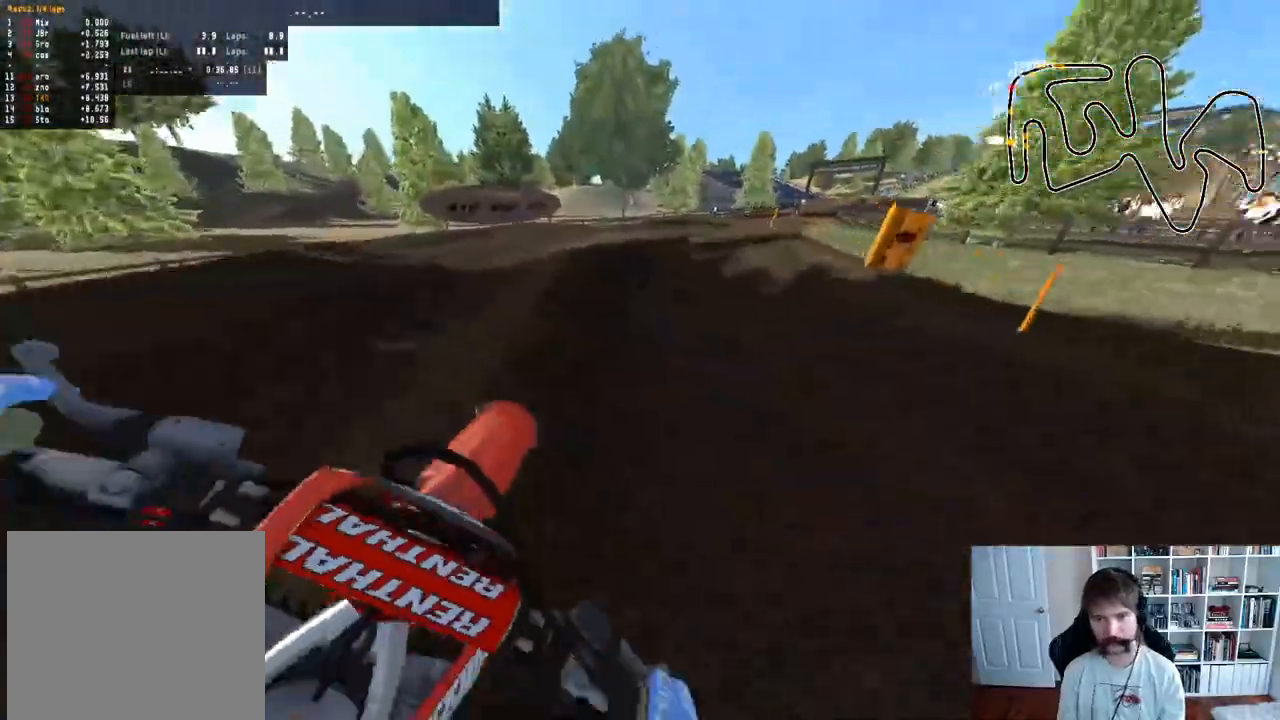
{"dt_ms": 500, "buttons": ["R2"], "left_stick": "center", "right_stick": "center", "events": [[17, "left_stick", "right"], [217, "left_stick", "center"]]}
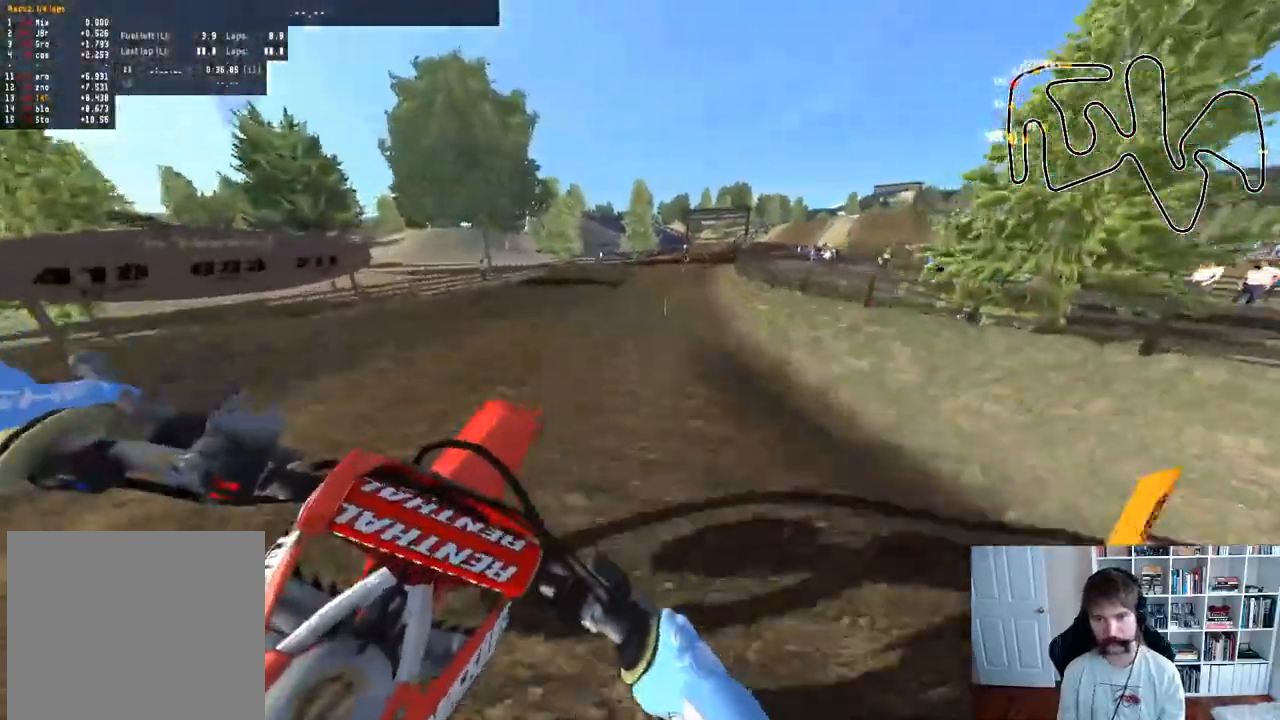
{"dt_ms": 500, "buttons": ["R2"], "left_stick": "down-left", "right_stick": "up", "events": [[167, "left_stick", "down-left"], [367, "right_stick", "up"]]}
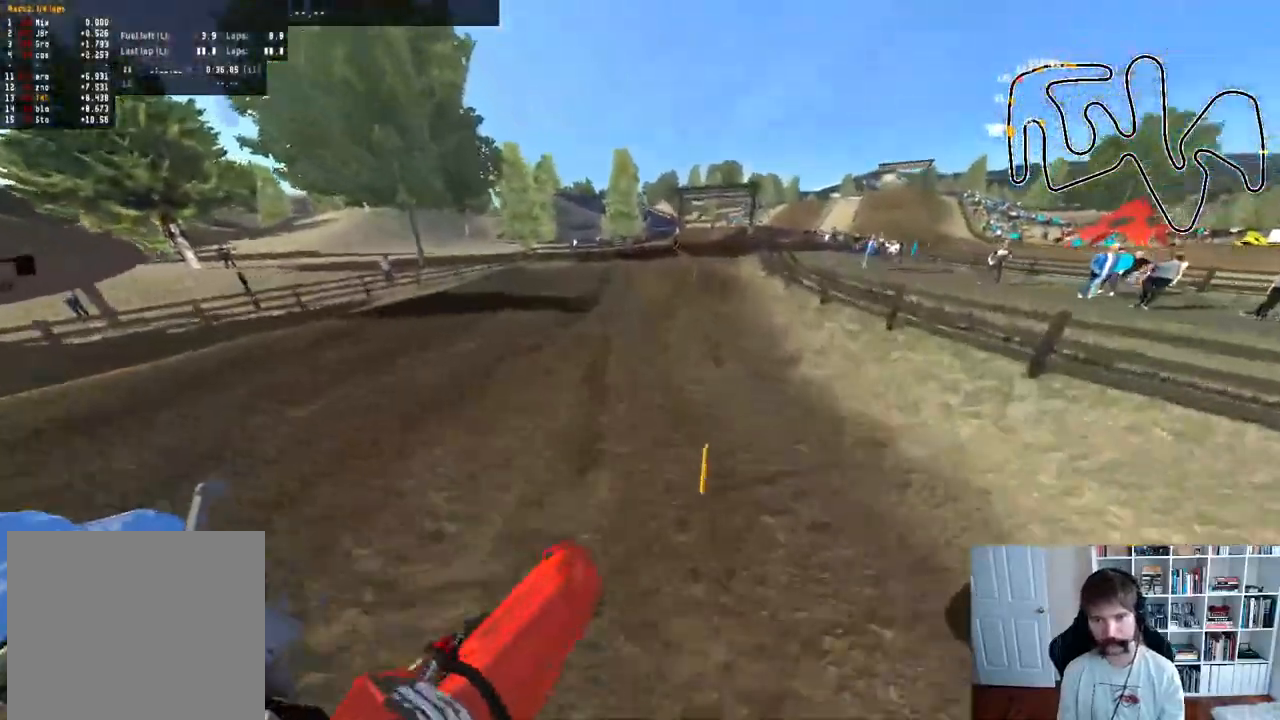
{"dt_ms": 500, "buttons": ["R2"], "left_stick": "right", "right_stick": "center", "events": [[200, "right_stick", "center"], [217, "left_stick", "center"], [400, "left_stick", "right"]]}
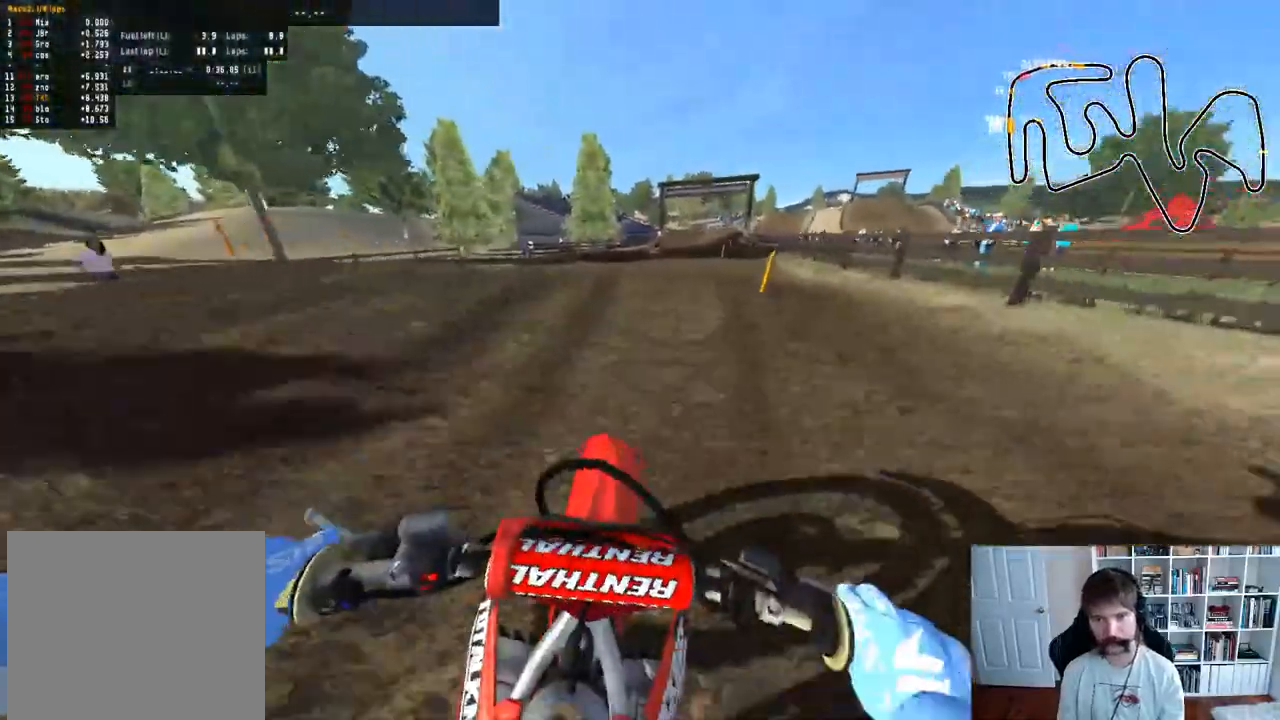
{"dt_ms": 500, "buttons": [], "left_stick": "down", "right_stick": "center", "events": [[33, "left_stick", "center"], [150, "left_stick", "down"], [150, "right_stick", "up"], [367, "R2", "up"], [450, "right_stick", "center"]]}
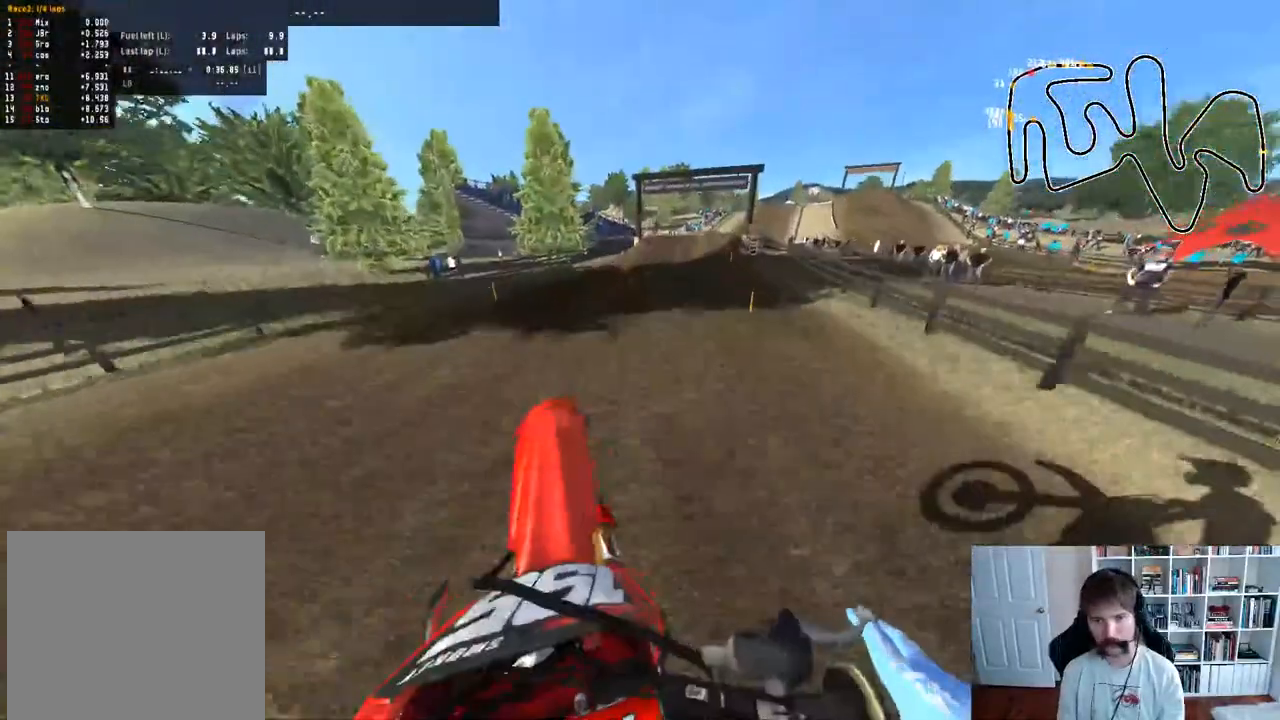
{"dt_ms": 500, "buttons": ["R2"], "left_stick": "down-right", "right_stick": "up", "events": [[133, "right_stick", "up"], [200, "R2", "down"], [283, "left_stick", "down-right"]]}
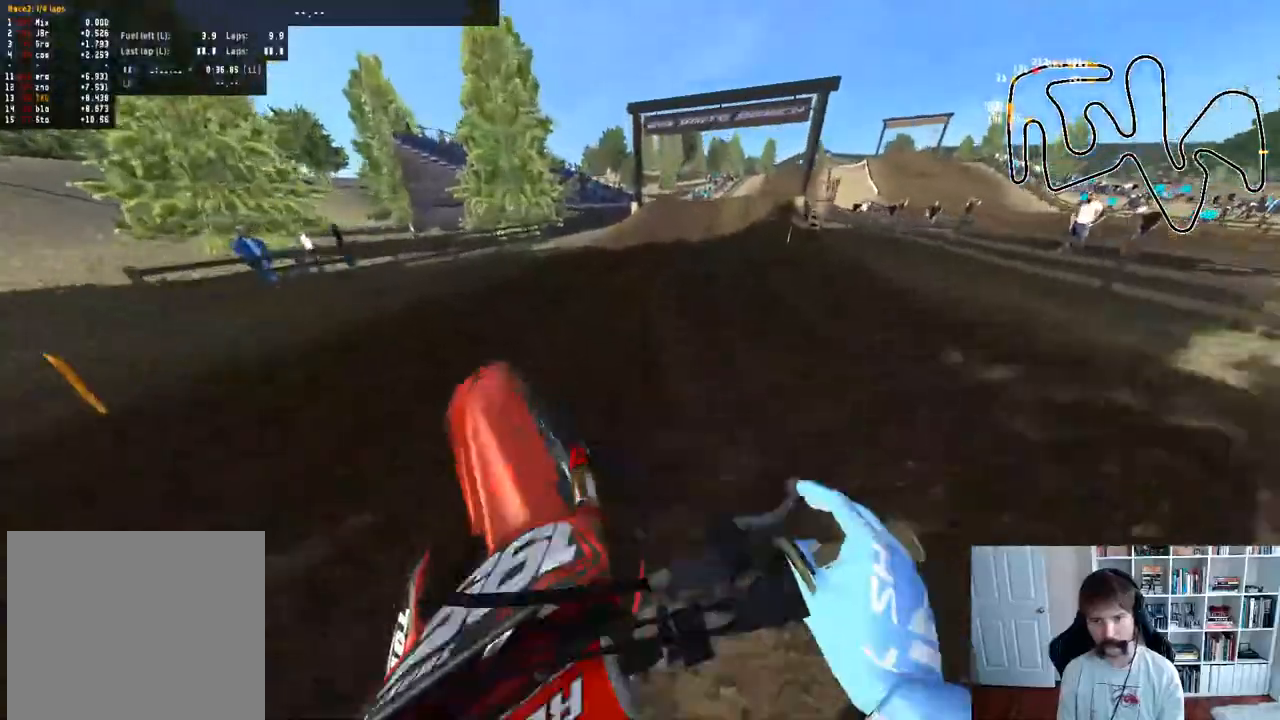
{"dt_ms": 500, "buttons": ["R2"], "left_stick": "right", "right_stick": "center"}
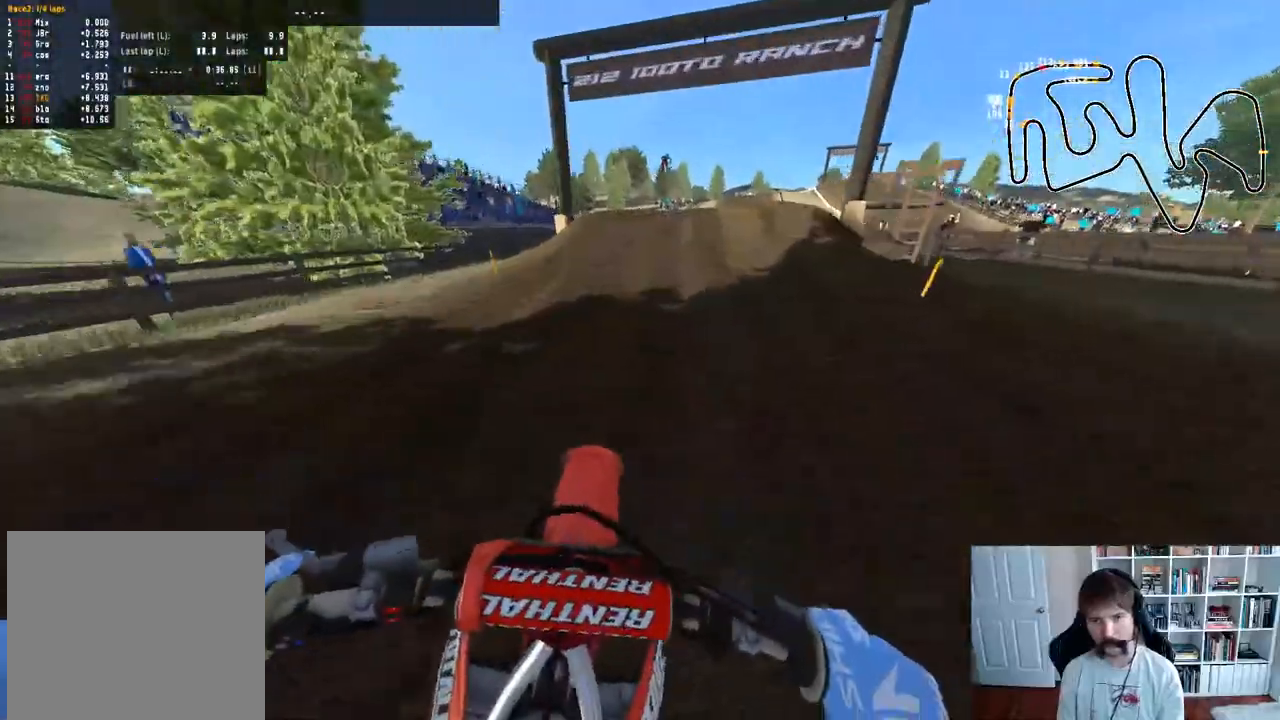
{"dt_ms": 500, "buttons": ["R2"], "left_stick": "right", "right_stick": "center", "events": [[67, "left_stick", "center"], [317, "left_stick", "right"]]}
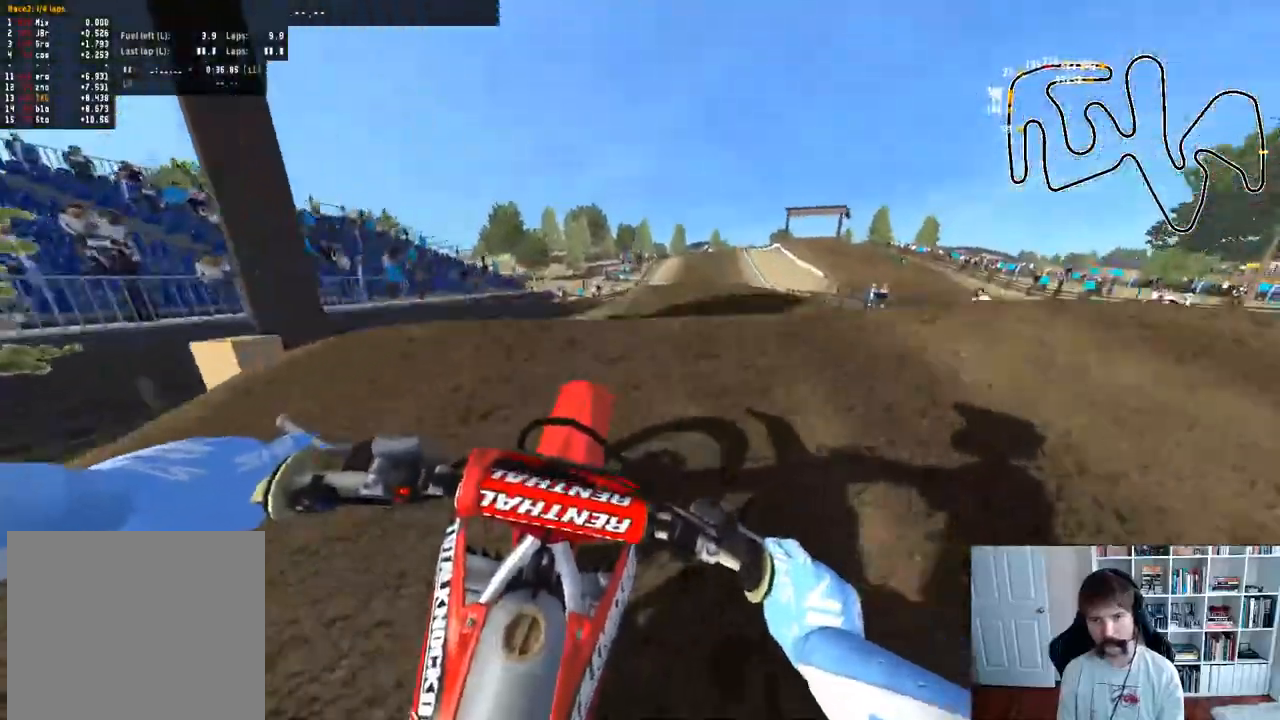
{"dt_ms": 500, "buttons": [], "left_stick": "left", "right_stick": "center", "events": [[67, "left_stick", "center"], [167, "R2", "up"], [400, "left_stick", "left"]]}
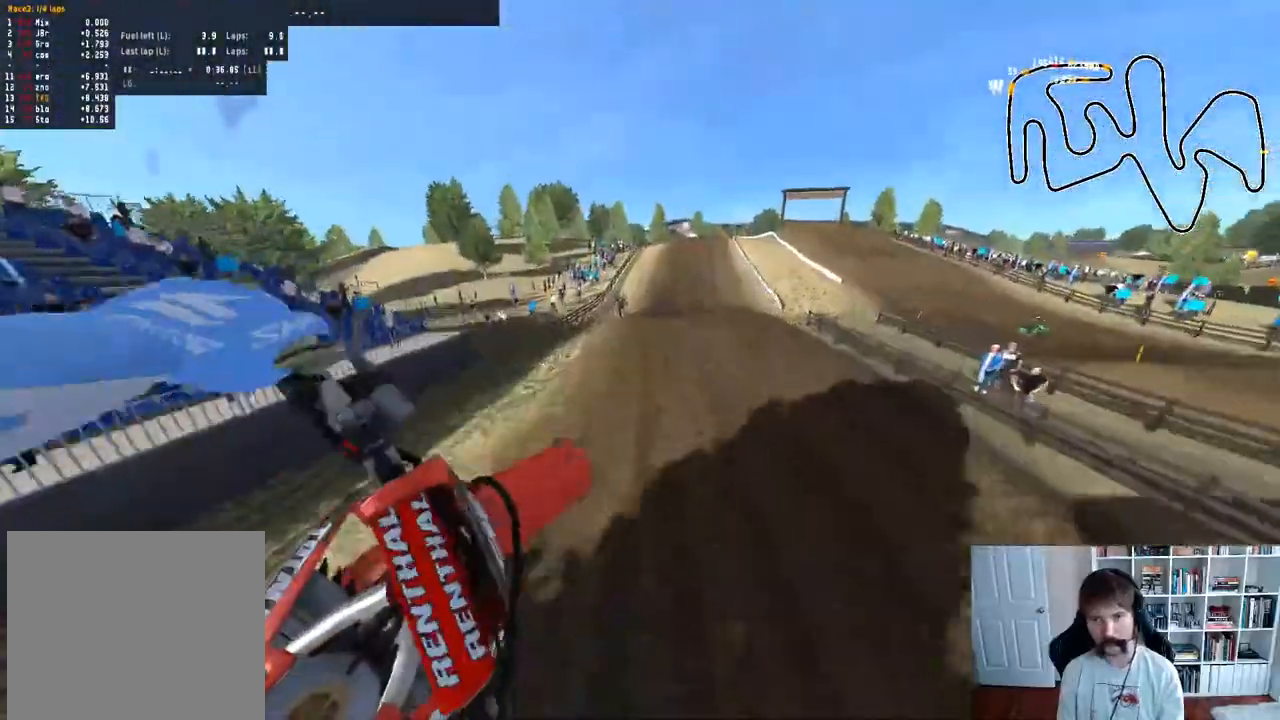
{"dt_ms": 500, "buttons": ["R2"], "left_stick": "down-left", "right_stick": "center", "events": [[117, "R2", "down"], [217, "left_stick", "down-left"]]}
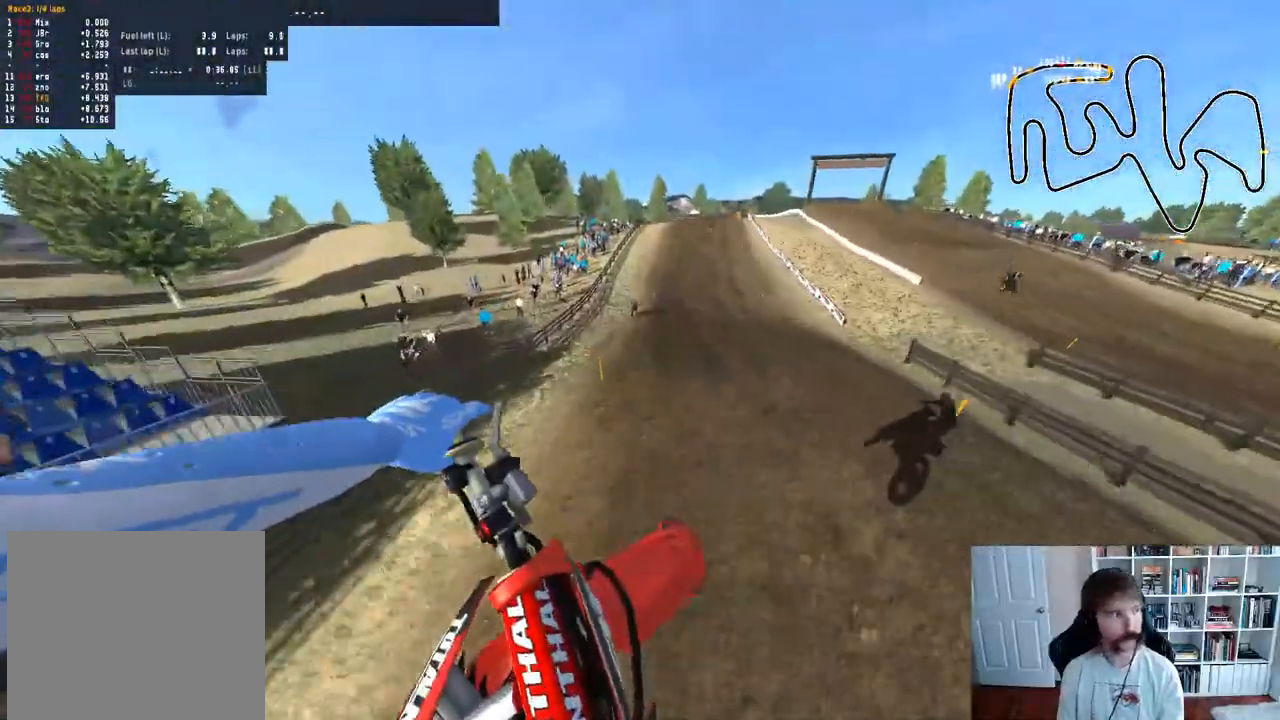
{"dt_ms": 500, "buttons": ["R2"], "left_stick": "down", "right_stick": "up", "events": [[133, "left_stick", "down"], [133, "right_stick", "up"]]}
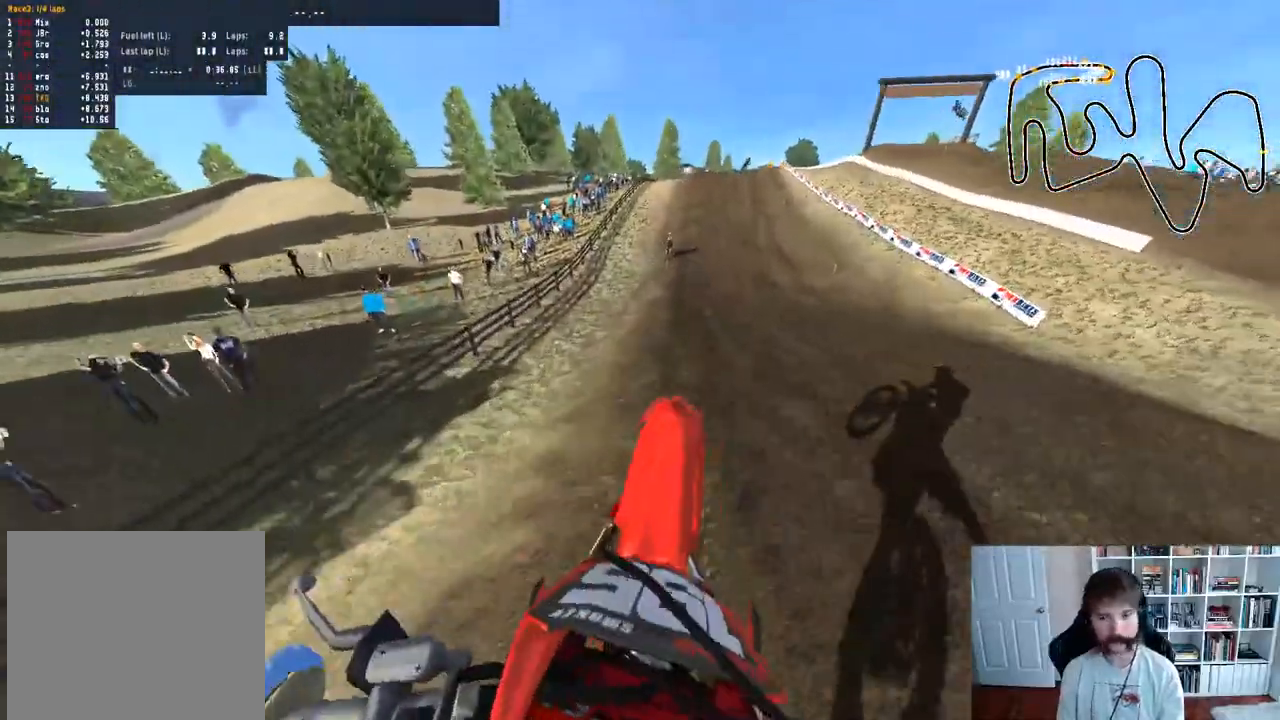
{"dt_ms": 500, "buttons": ["R2"], "left_stick": "center", "right_stick": "center", "events": [[50, "left_stick", "right"], [233, "right_stick", "center"], [300, "left_stick", "center"]]}
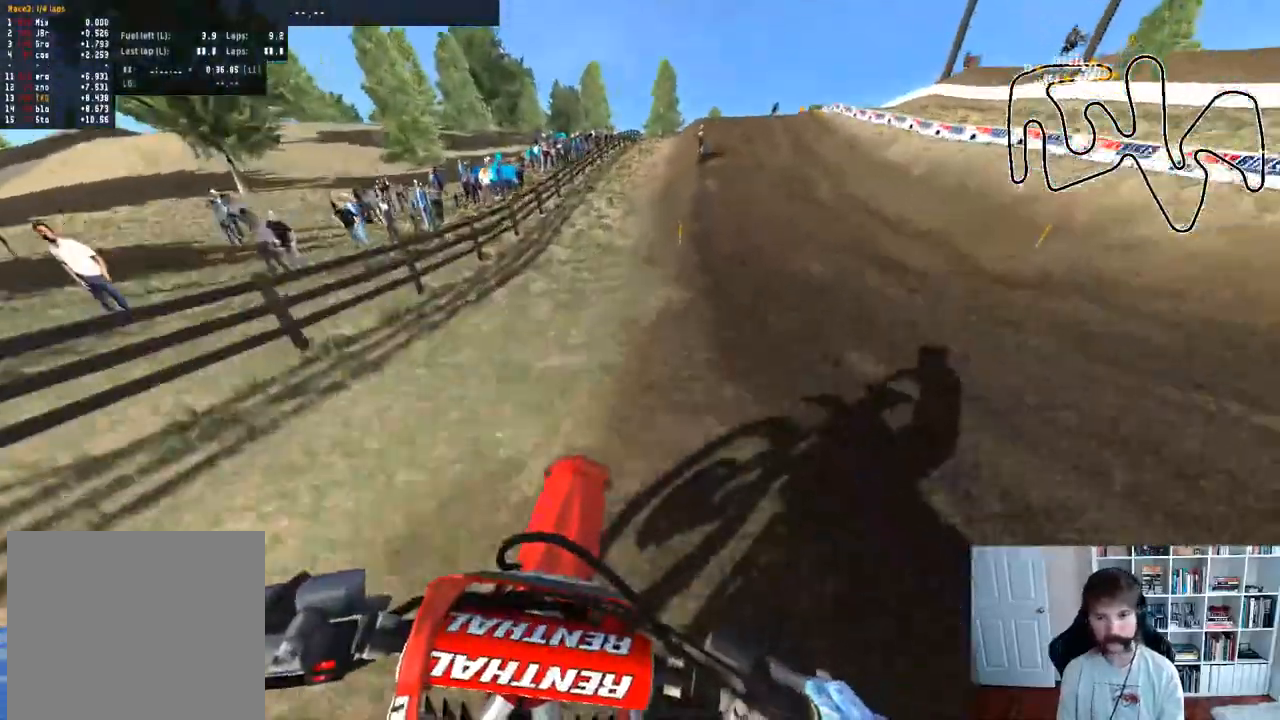
{"dt_ms": 500, "buttons": ["R2"], "left_stick": "center", "right_stick": "center", "events": [[83, "left_stick", "right"], [267, "left_stick", "center"], [383, "left_stick", "right"], [500, "left_stick", "center"]]}
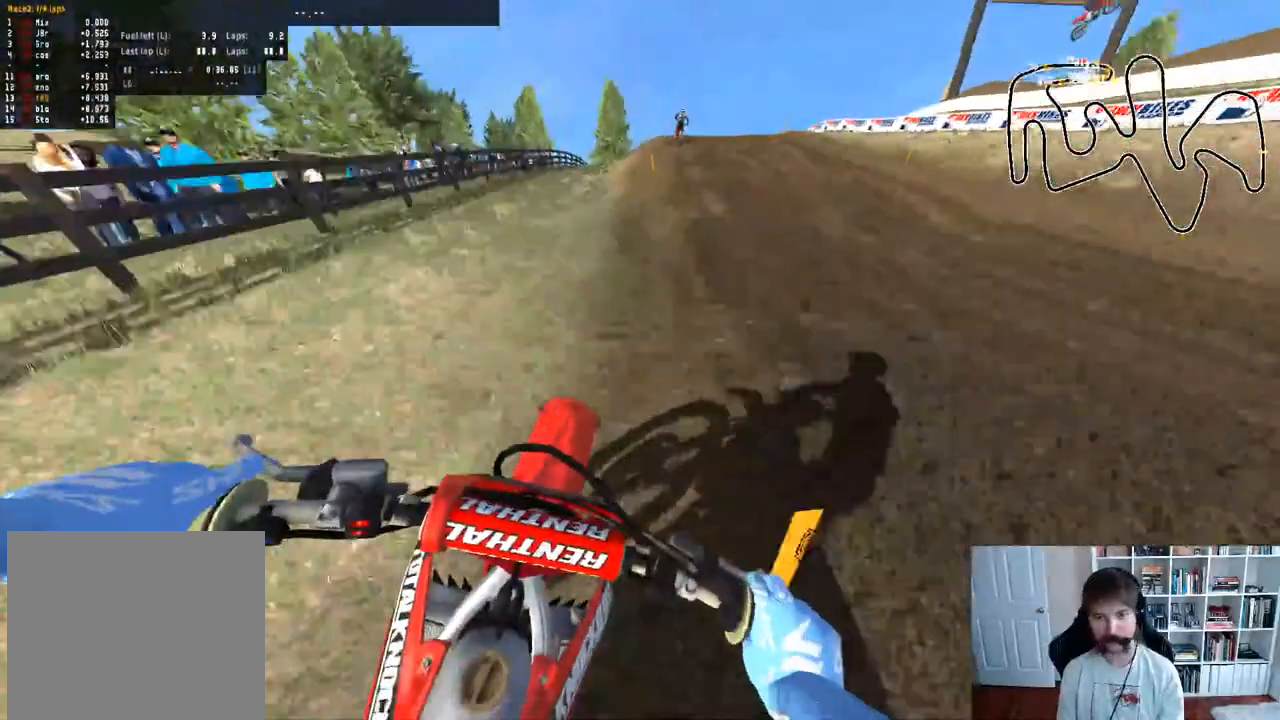
{"dt_ms": 500, "buttons": [], "left_stick": "center", "right_stick": "center", "events": [[167, "left_stick", "right"], [283, "X", "down"], [300, "left_stick", "center"], [350, "R2", "up"], [383, "X", "up"]]}
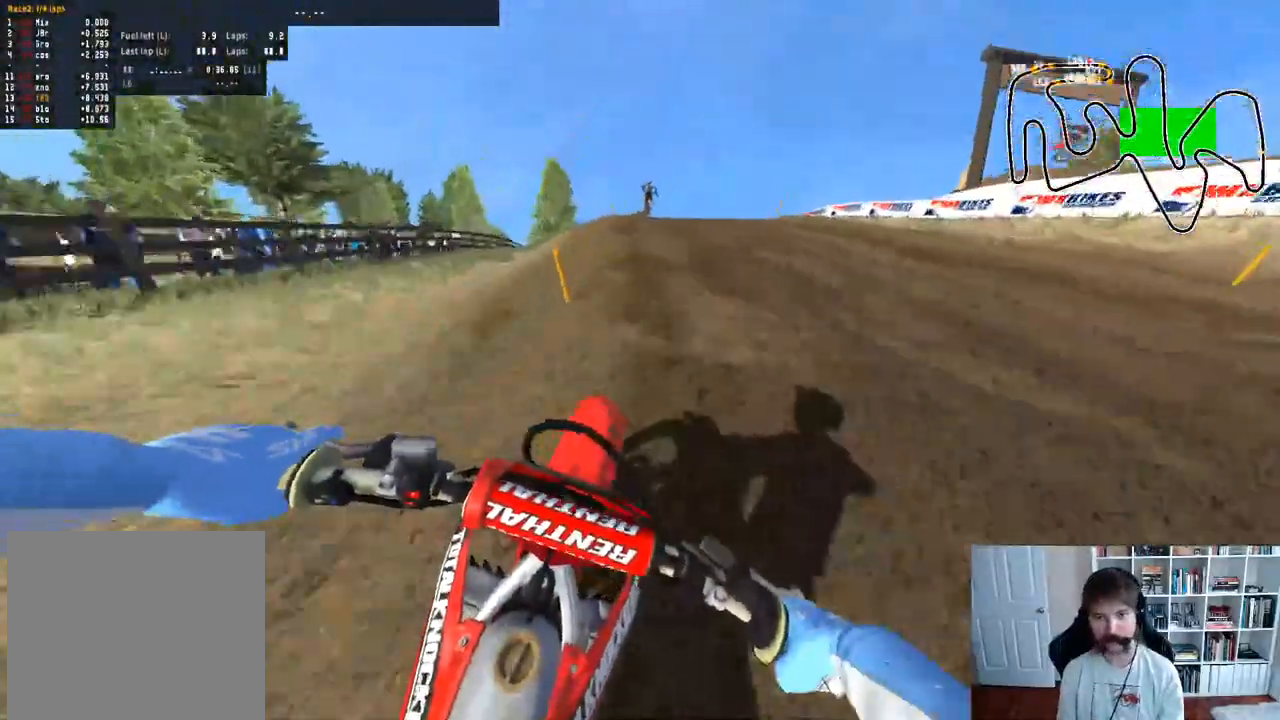
{"dt_ms": 500, "buttons": [], "left_stick": "right", "right_stick": "down", "events": [[17, "left_stick", "right"], [133, "right_stick", "down"]]}
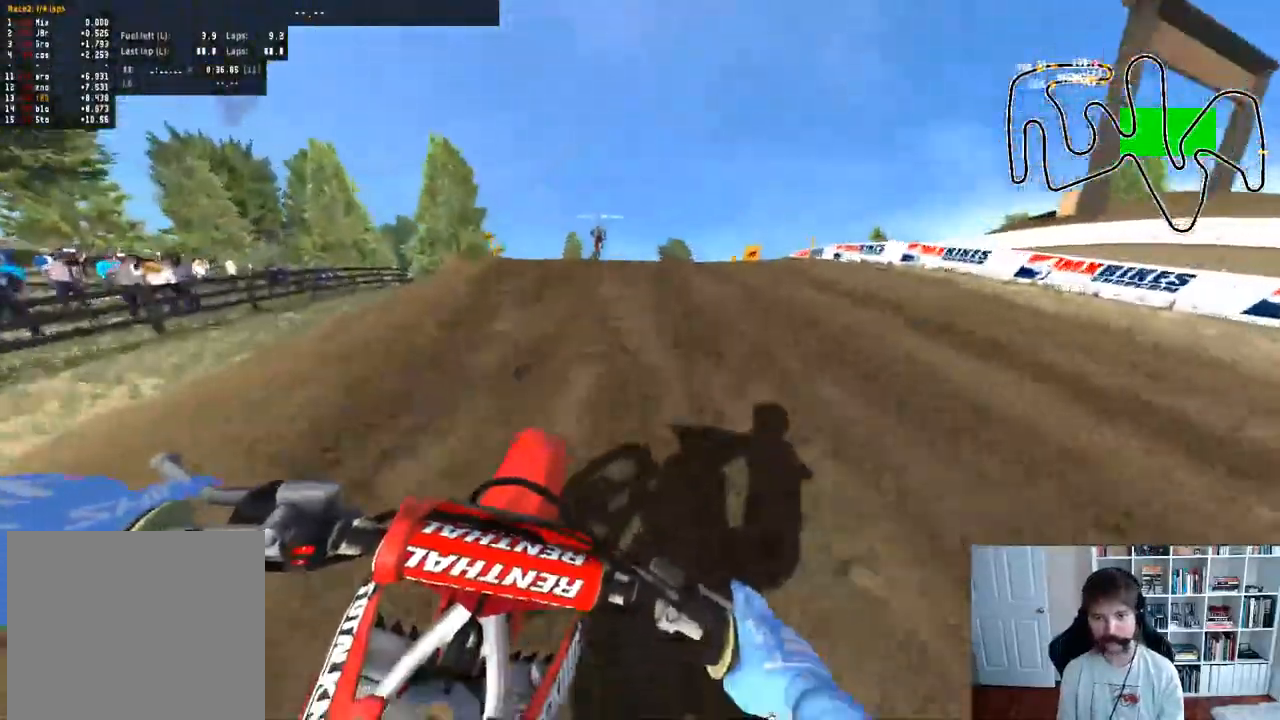
{"dt_ms": 1000, "buttons": [], "left_stick": "left", "right_stick": "center"}
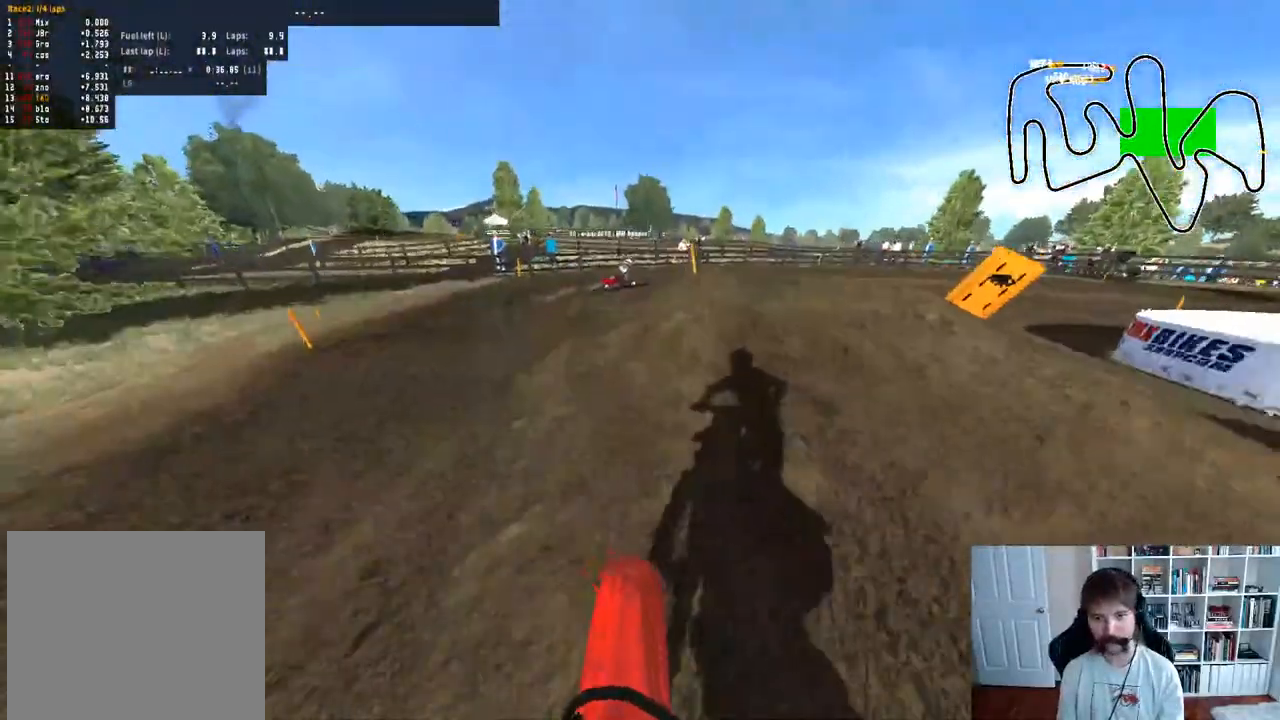
{"dt_ms": 500, "buttons": [], "left_stick": "center", "right_stick": "center", "events": [[17, "left_stick", "center"], [33, "R3", "down"], [117, "left_stick", "right"], [133, "R3", "up"], [333, "left_stick", "center"], [367, "A", "down"], [500, "A", "up"]]}
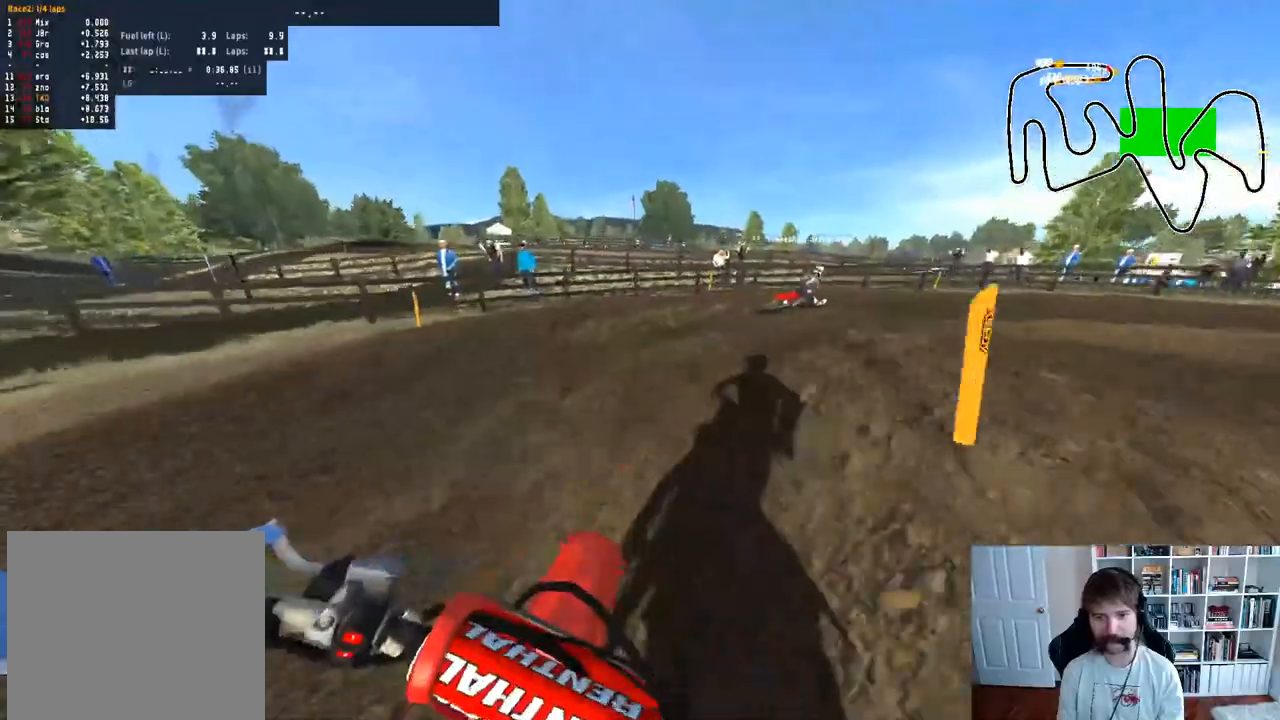
{"dt_ms": 500, "buttons": [], "left_stick": "right", "right_stick": "center", "events": [[167, "left_stick", "right"], [367, "left_stick", "center"], [450, "left_stick", "right"]]}
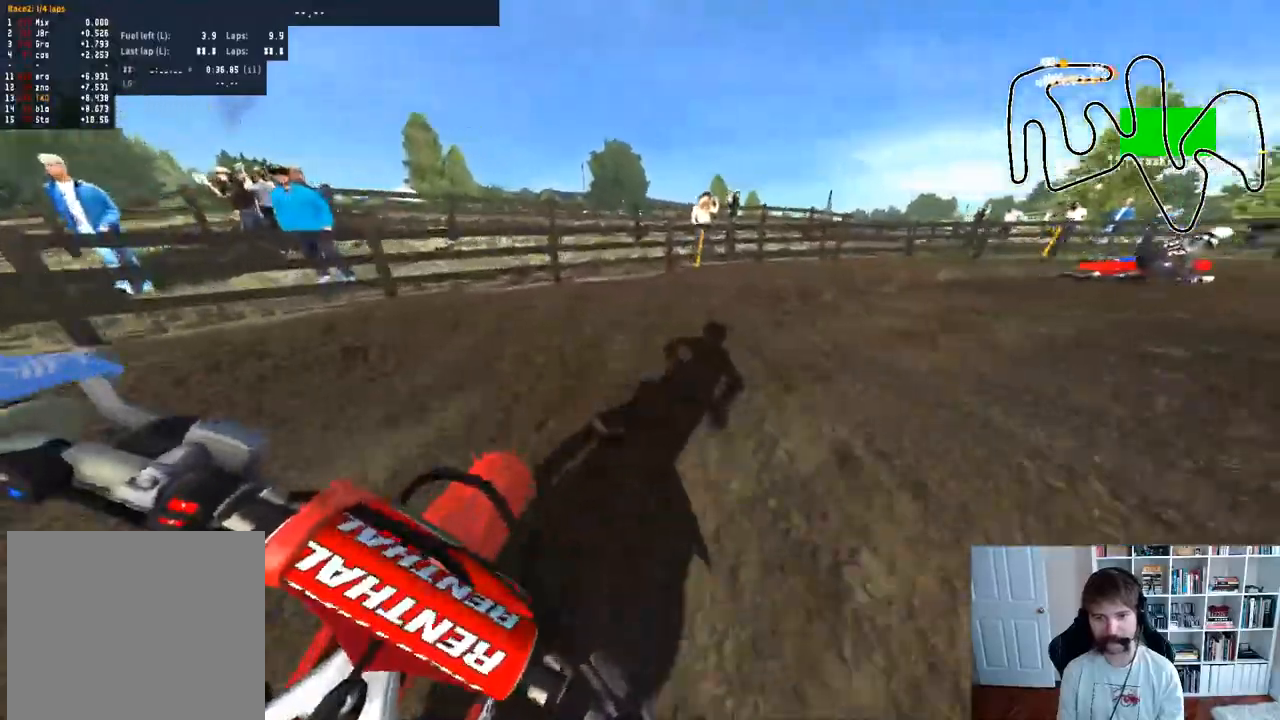
{"dt_ms": 500, "buttons": ["R2"], "left_stick": "center", "right_stick": "center", "events": [[33, "R2", "down"], [150, "left_stick", "center"], [233, "left_stick", "right"], [283, "B", "down"], [383, "B", "up"], [433, "left_stick", "center"]]}
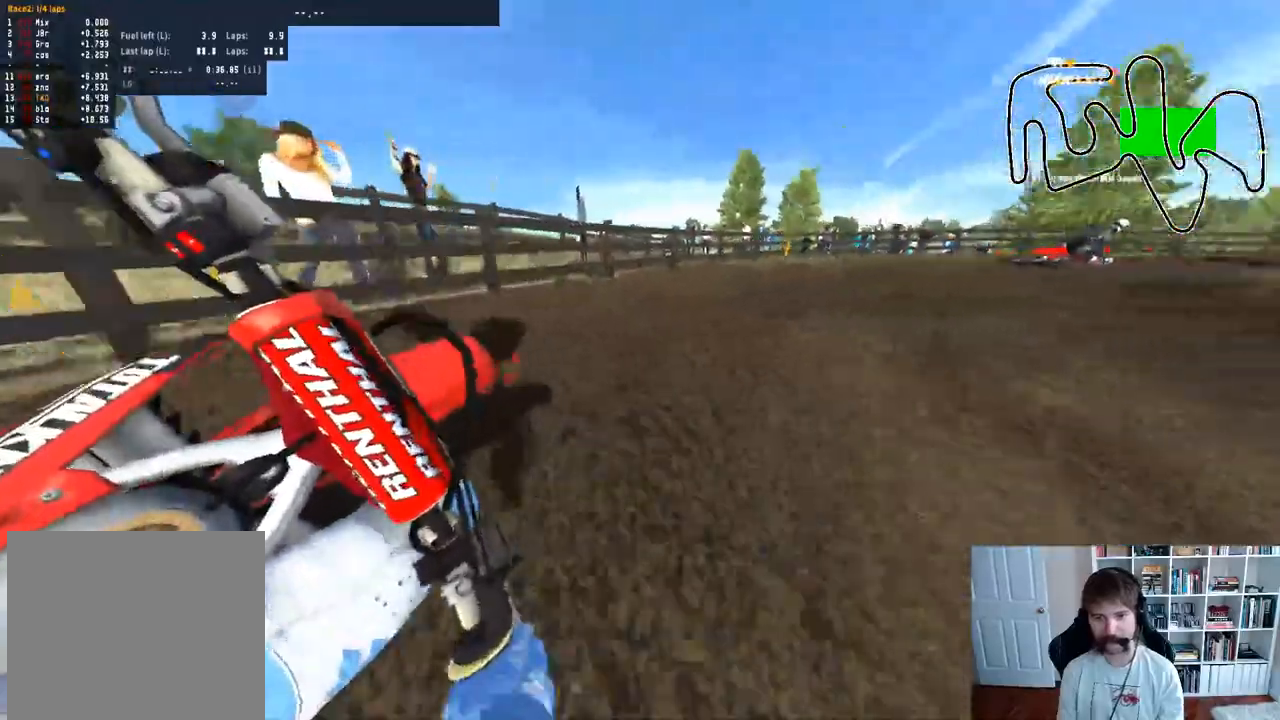
{"dt_ms": 500, "buttons": ["R2"], "left_stick": "center", "right_stick": "center", "events": [[33, "left_stick", "right"], [200, "left_stick", "center"], [283, "left_stick", "right"], [483, "left_stick", "center"]]}
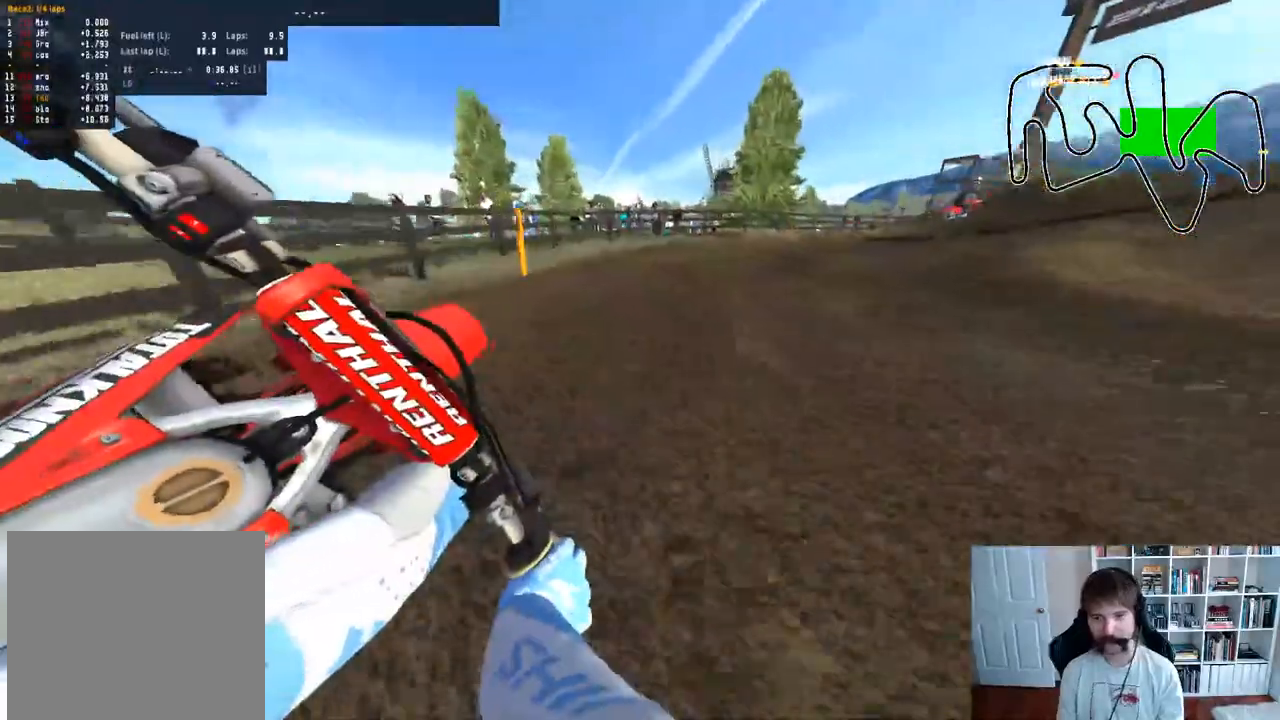
{"dt_ms": 500, "buttons": ["R2"], "left_stick": "center", "right_stick": "center", "events": [[50, "left_stick", "right"], [250, "left_stick", "center"]]}
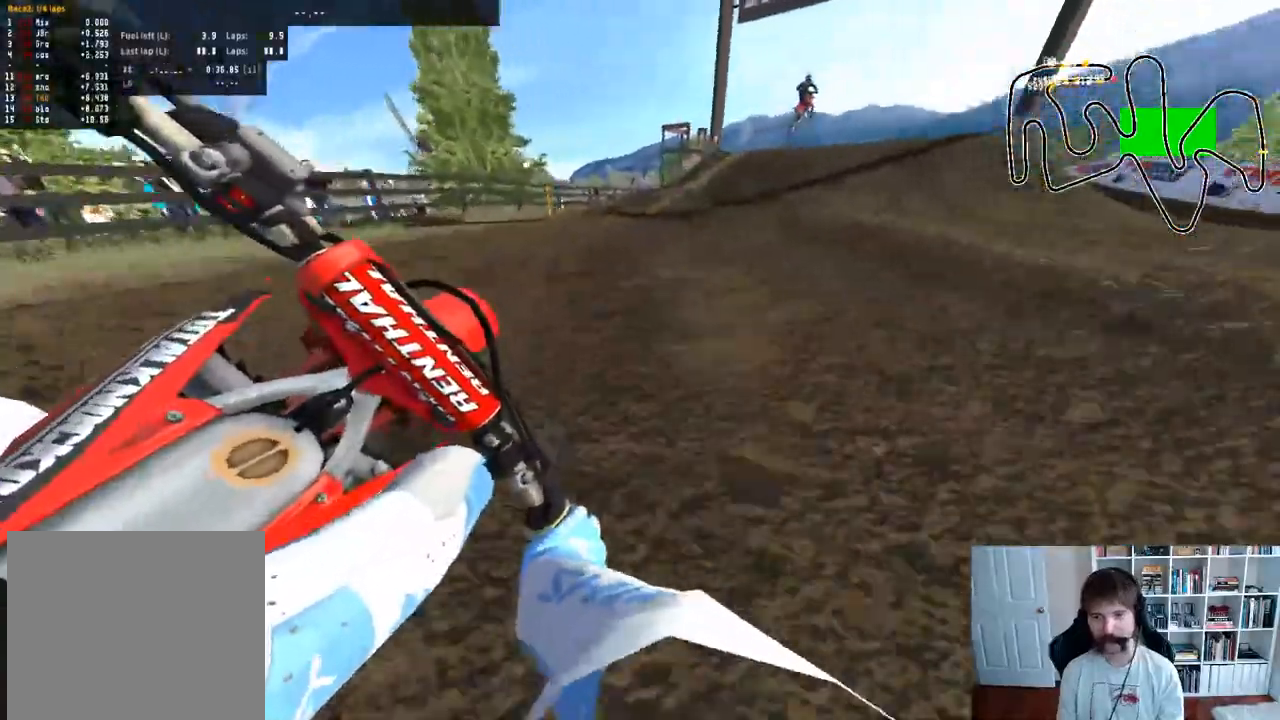
{"dt_ms": 500, "buttons": ["R2"], "left_stick": "center", "right_stick": "center", "events": [[50, "left_stick", "right"], [167, "left_stick", "center"], [383, "left_stick", "right"], [500, "left_stick", "center"]]}
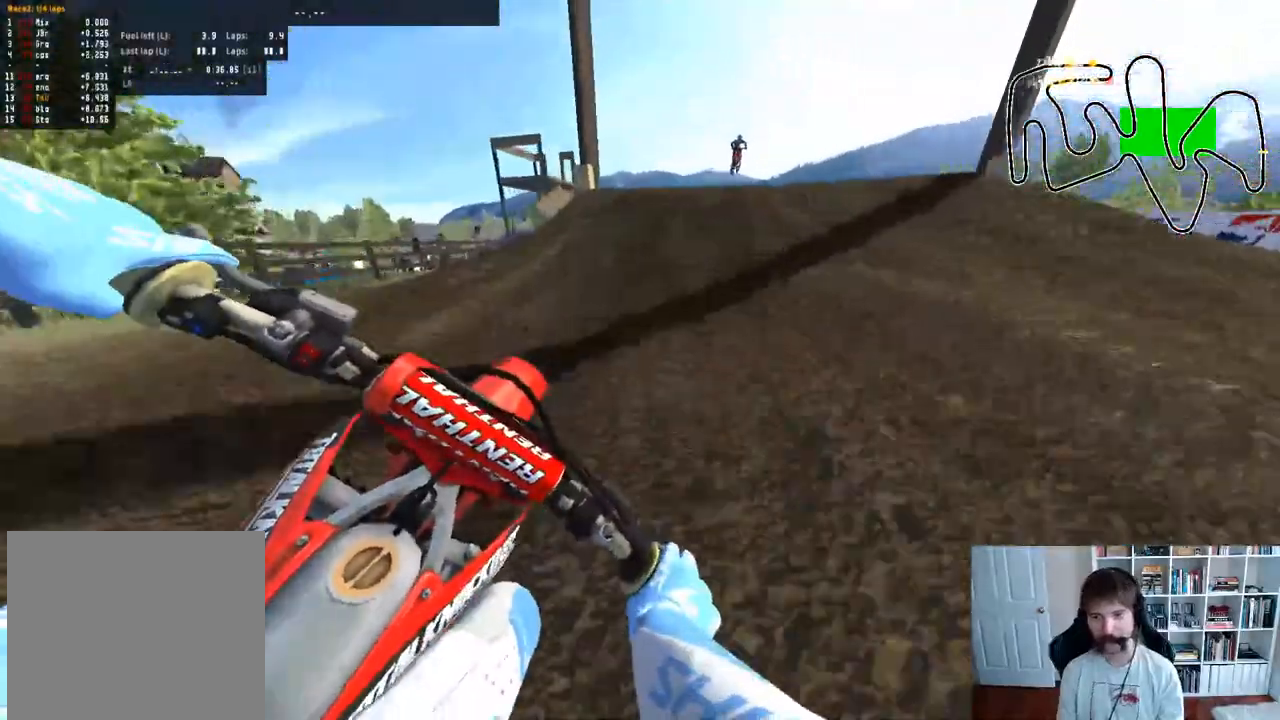
{"dt_ms": 500, "buttons": ["R2"], "left_stick": "down", "right_stick": "up", "events": [[17, "R3", "down"], [150, "R3", "up"], [283, "left_stick", "down"], [333, "right_stick", "up"]]}
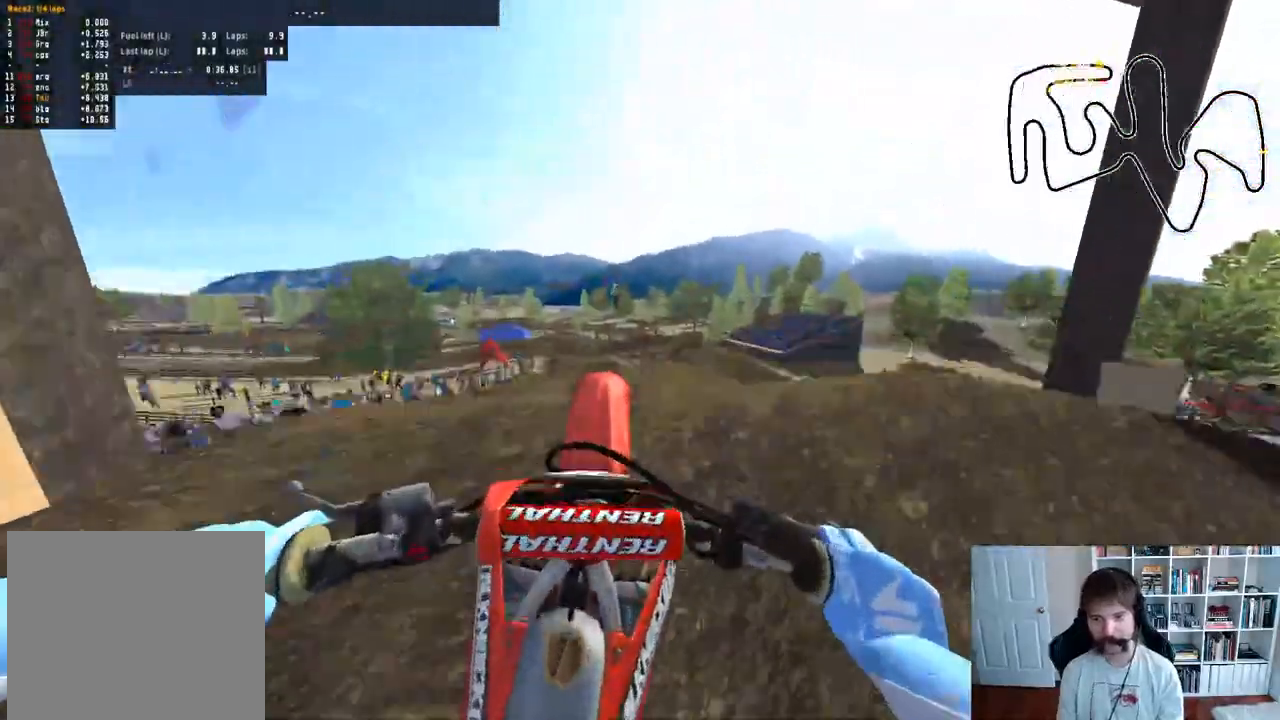
{"dt_ms": 500, "buttons": ["A", "L2"], "left_stick": "center", "right_stick": "center", "events": [[400, "R2", "up"], [400, "right_stick", "center"], [417, "L2", "down"], [467, "left_stick", "center"], [483, "A", "down"]]}
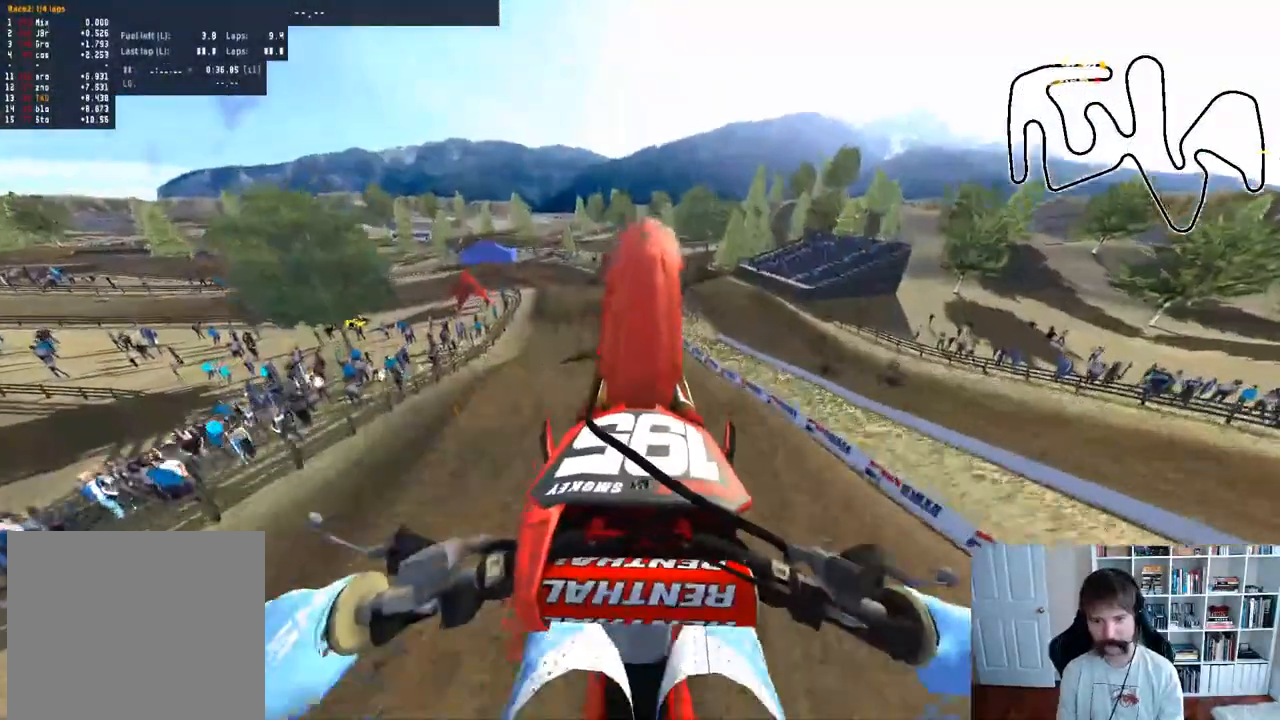
{"dt_ms": 500, "buttons": ["L2"], "left_stick": "up", "right_stick": "center", "events": [[17, "left_stick", "up"], [500, "A", "up"]]}
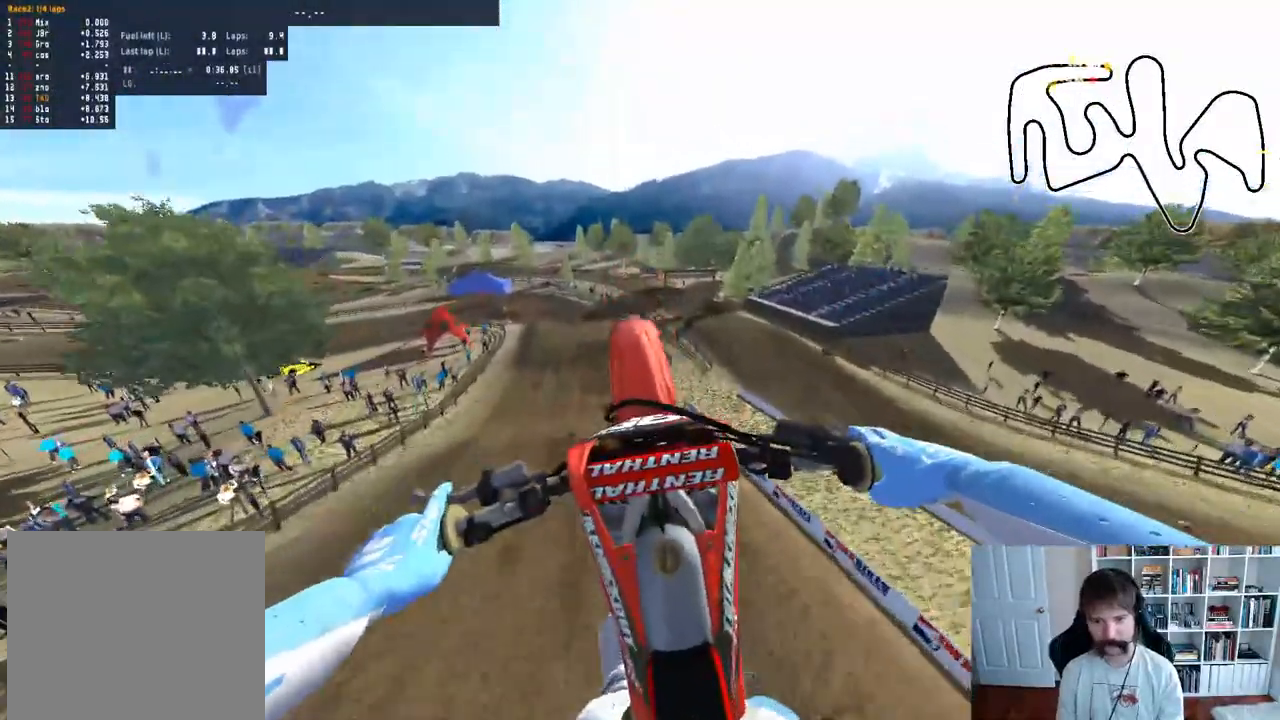
{"dt_ms": 500, "buttons": [], "left_stick": "up", "right_stick": "center", "events": [[17, "right_stick", "down-left"], [200, "L2", "up"], [483, "right_stick", "center"]]}
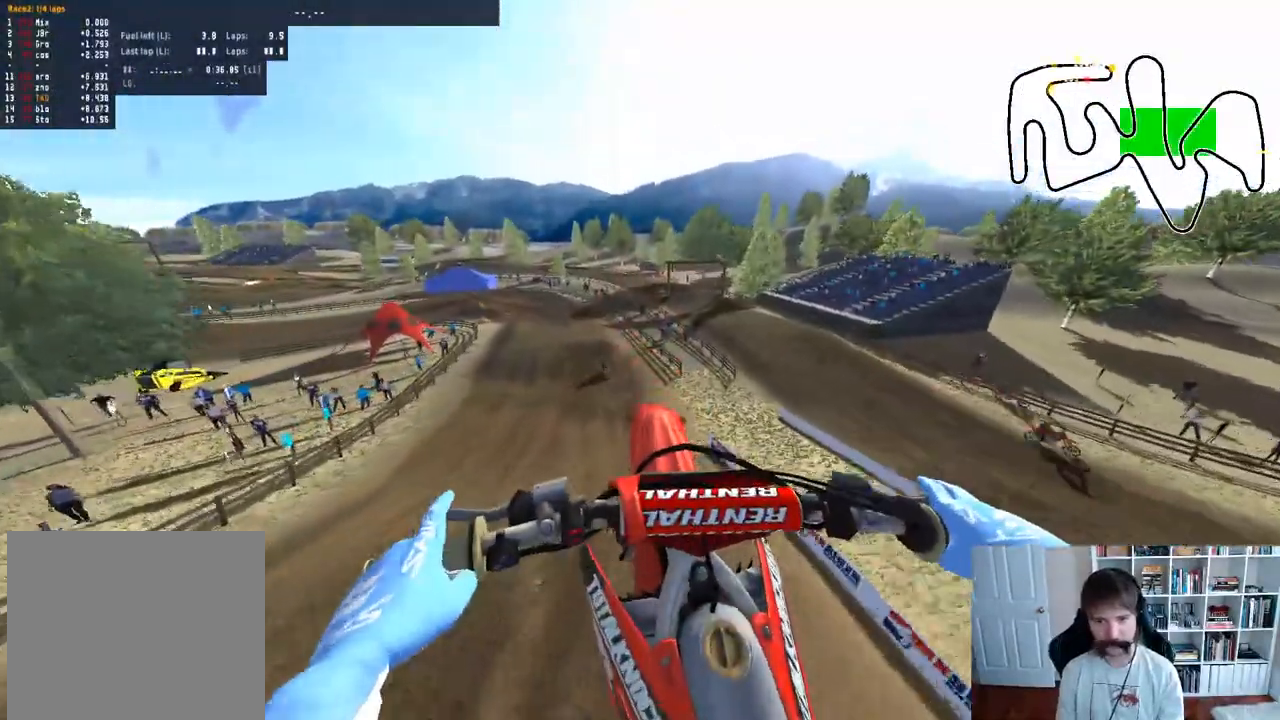
{"dt_ms": 500, "buttons": ["R2"], "left_stick": "center", "right_stick": "center", "events": [[167, "left_stick", "up-right"], [317, "left_stick", "center"], [383, "R2", "down"]]}
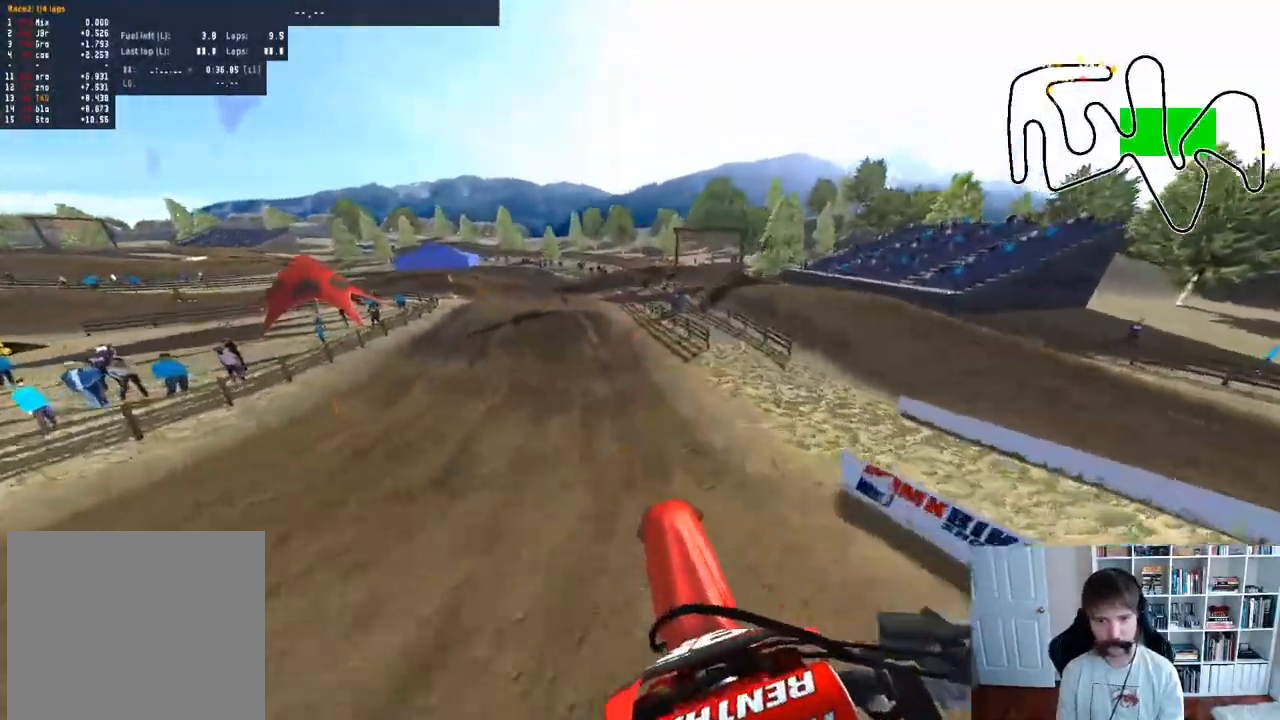
{"dt_ms": 500, "buttons": ["R2"], "left_stick": "left", "right_stick": "center", "events": [[483, "left_stick", "left"]]}